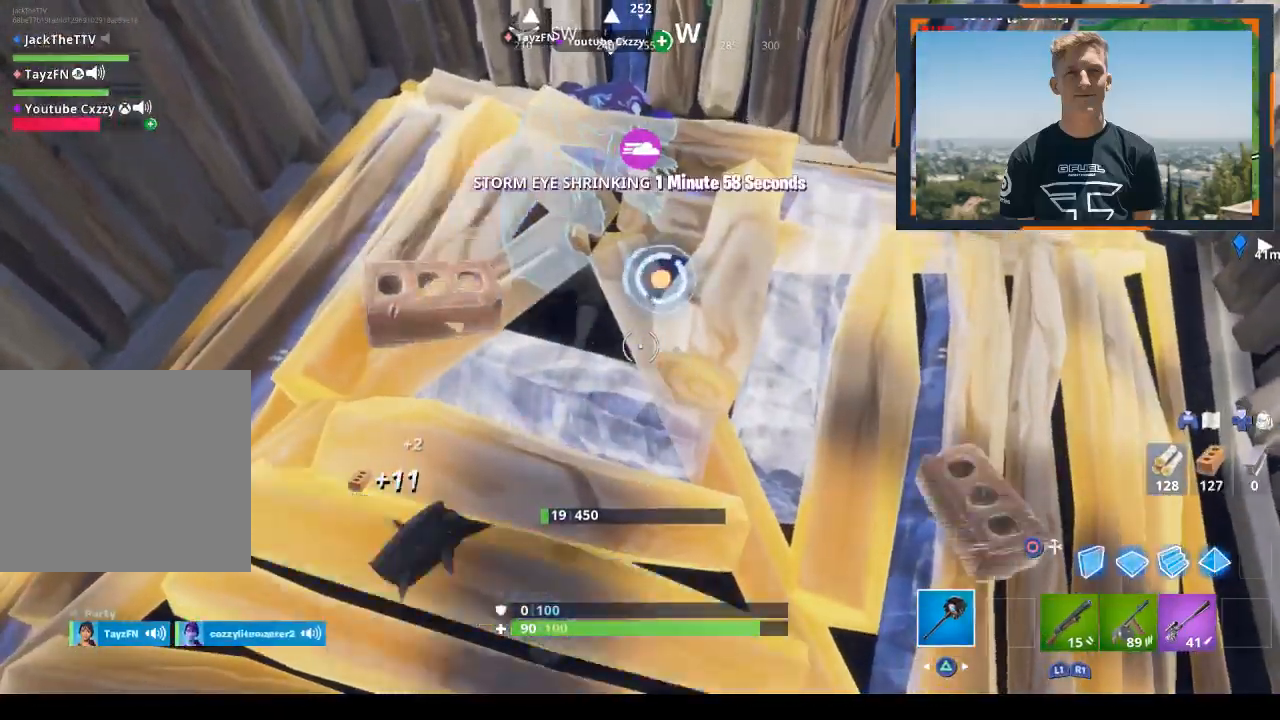
Gameplay with a controller (PlayStation layout); each line is a JSON object with the inputs held at the frame after it. "events" lists button and stick changes between this image and that frame as [ms after this image, input, new state], when the widget could be followed in between.
{"buttons": [], "left_stick": "center", "right_stick": "center", "events": [[33, "right_stick", "up-right"], [167, "right_stick", "center"], [333, "R2", "up"]]}
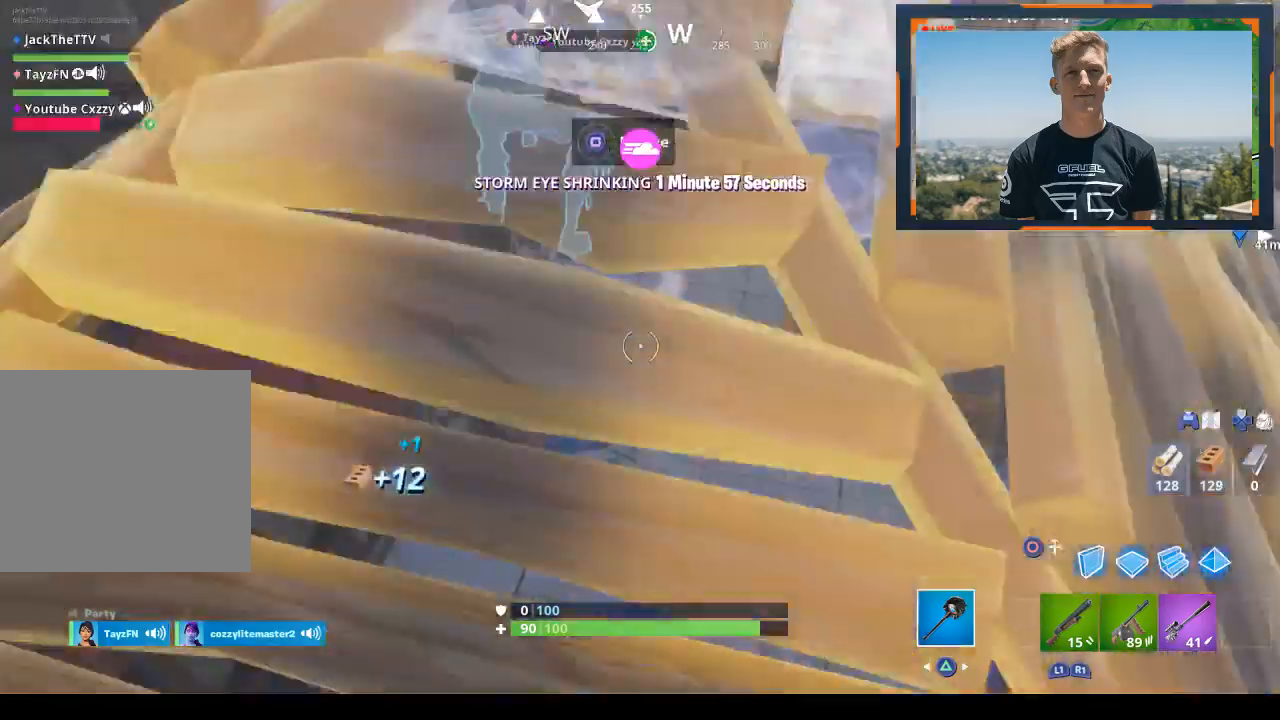
{"buttons": [], "left_stick": "center", "right_stick": "center", "events": [[133, "right_stick", "up"], [433, "right_stick", "center"]]}
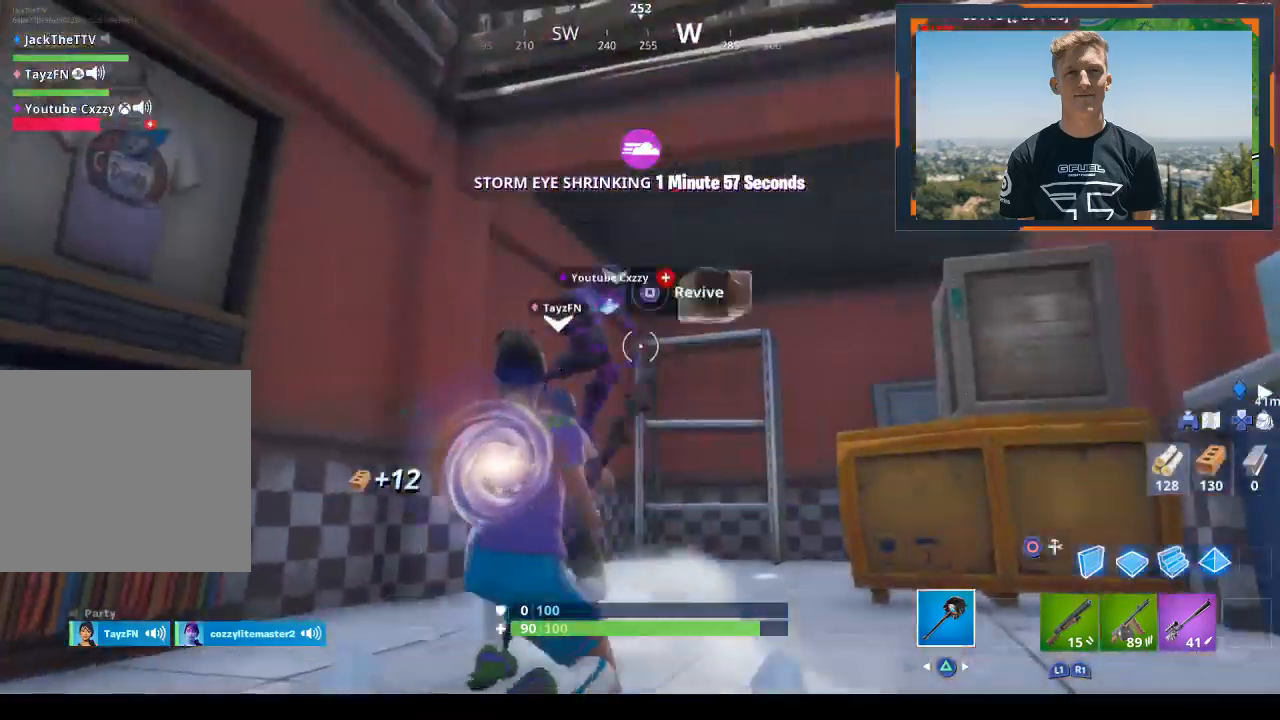
{"buttons": ["R2"], "left_stick": "up-right", "right_stick": "center", "events": [[67, "right_stick", "down"], [200, "left_stick", "up-right"], [200, "right_stick", "right"], [400, "right_stick", "center"], [467, "R2", "down"]]}
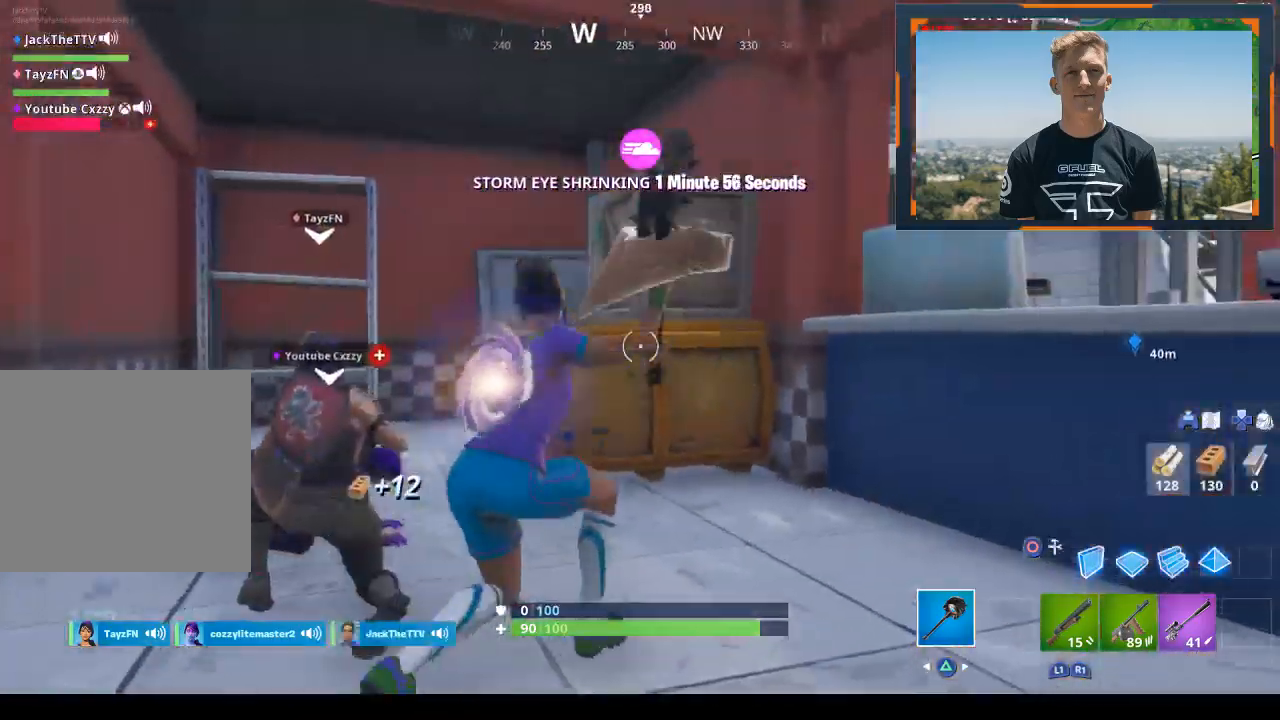
{"buttons": ["R2"], "left_stick": "up-left", "right_stick": "up-right", "events": [[133, "CROSS", "down"], [200, "left_stick", "up"], [233, "CROSS", "up"], [400, "left_stick", "up-left"], [500, "right_stick", "up-right"]]}
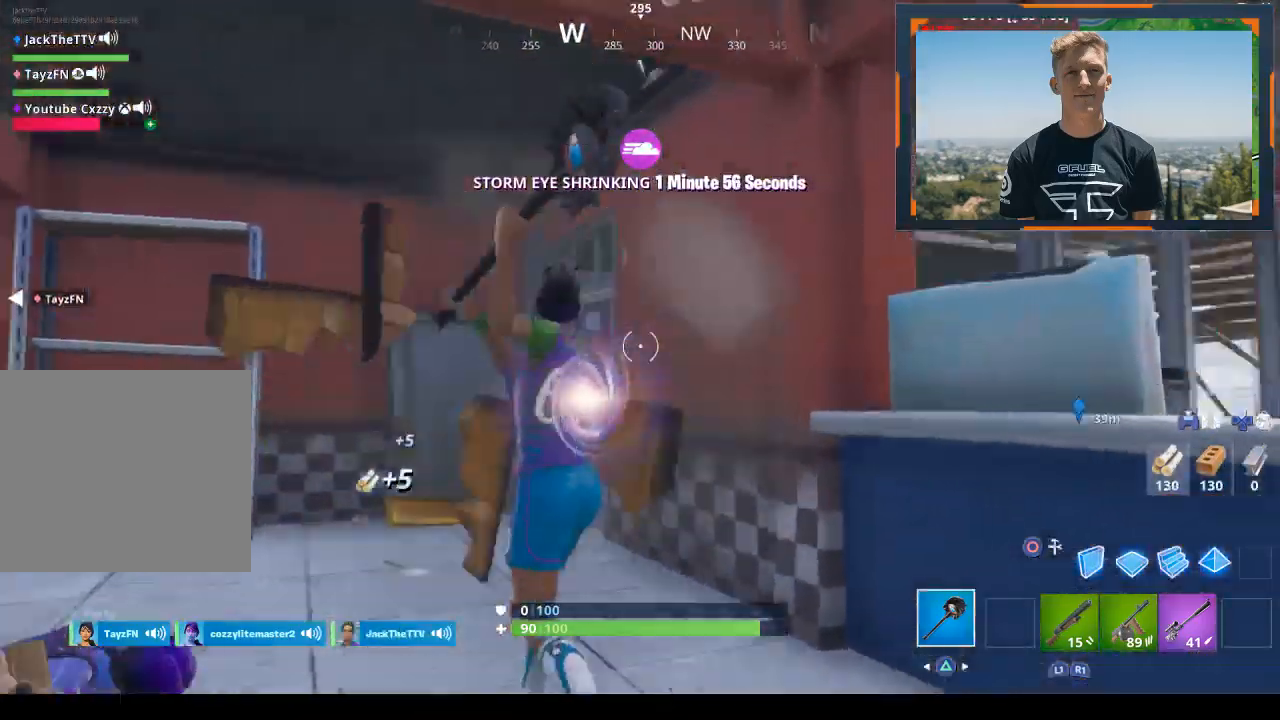
{"buttons": [], "left_stick": "up-right", "right_stick": "right", "events": [[100, "left_stick", "center"], [100, "right_stick", "down-right"], [200, "left_stick", "up-right"], [300, "R1", "down"], [300, "R2", "up"], [300, "right_stick", "right"], [367, "R1", "up"]]}
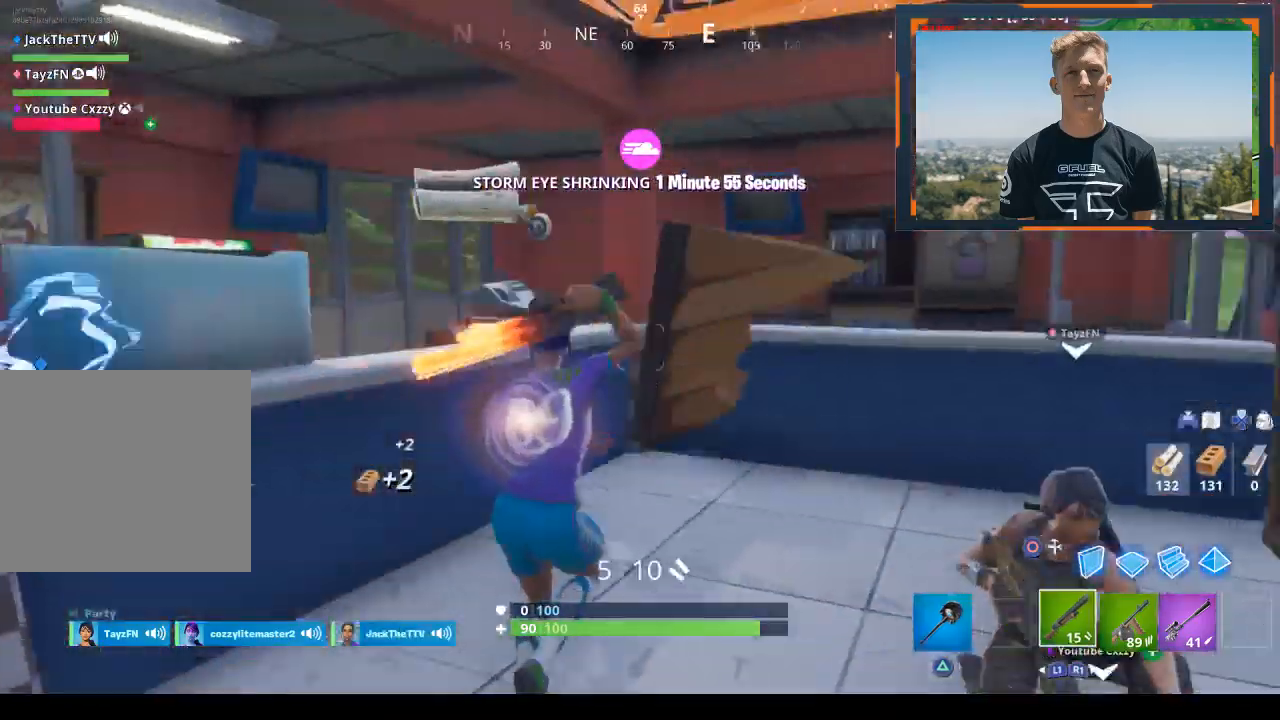
{"buttons": [], "left_stick": "up-right", "right_stick": "center", "events": [[100, "right_stick", "center"]]}
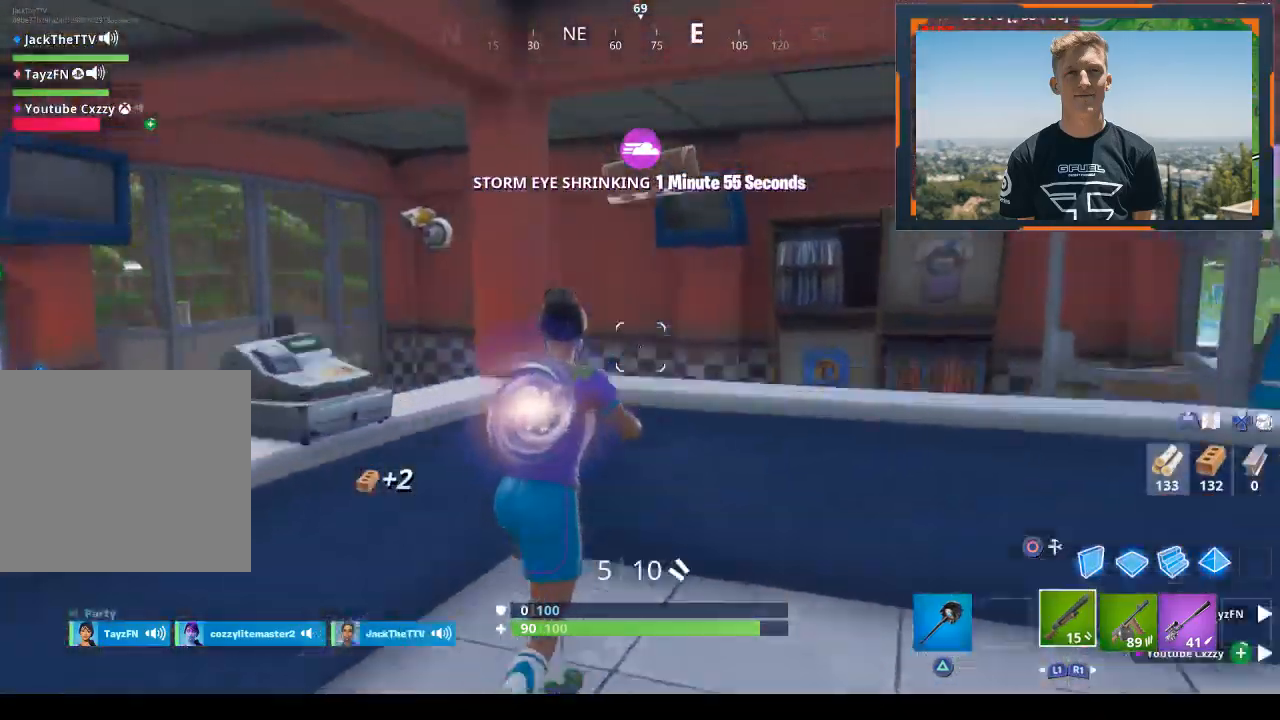
{"buttons": [], "left_stick": "up-right", "right_stick": "left", "events": [[33, "CROSS", "down"], [133, "CROSS", "up"], [200, "right_stick", "down-left"], [333, "right_stick", "left"]]}
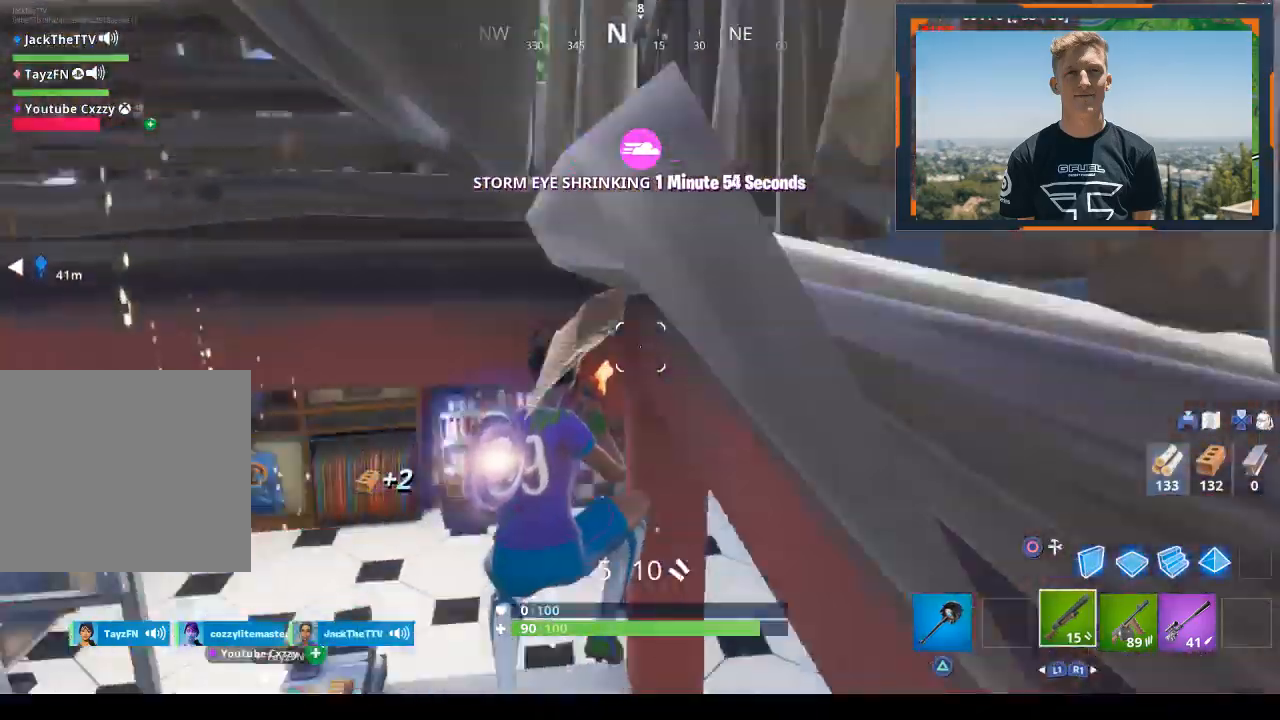
{"buttons": [], "left_stick": "left", "right_stick": "center", "events": [[33, "left_stick", "right"], [200, "left_stick", "down-right"], [433, "left_stick", "down-left"], [467, "right_stick", "center"], [500, "left_stick", "left"]]}
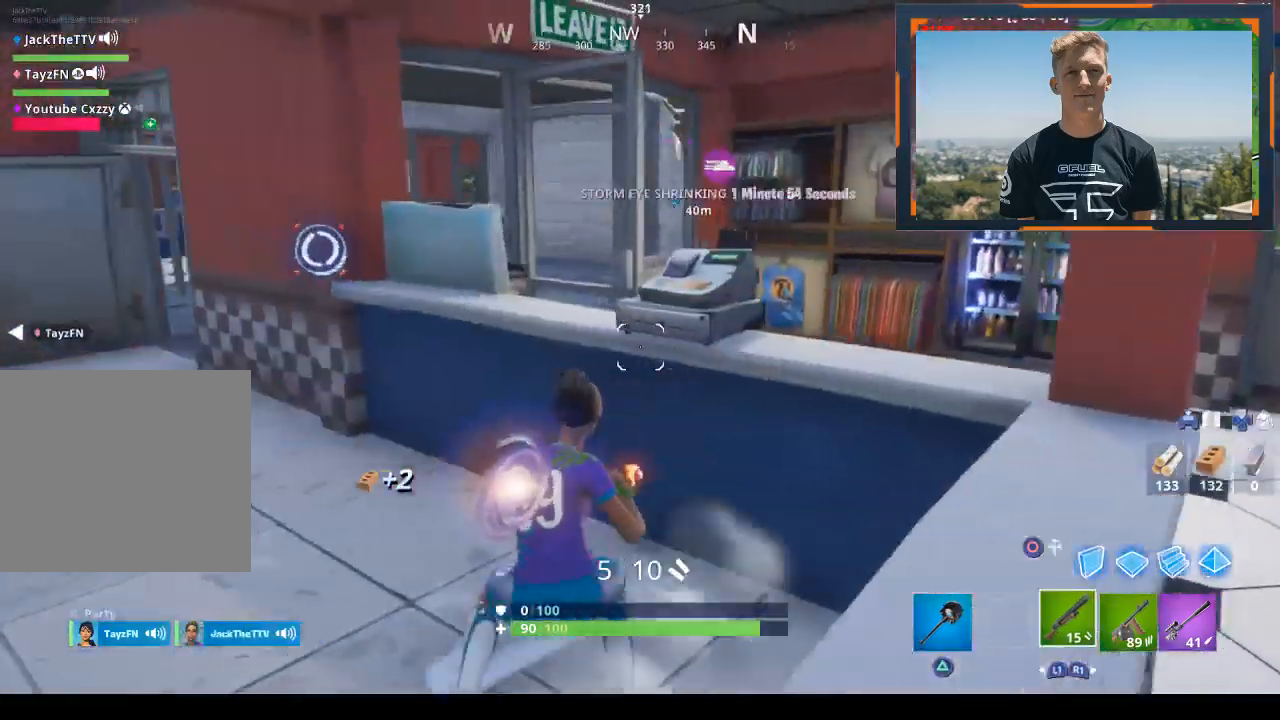
{"buttons": [], "left_stick": "left", "right_stick": "center", "events": [[133, "R1", "down"], [200, "right_stick", "left"], [267, "R1", "up"], [333, "right_stick", "center"]]}
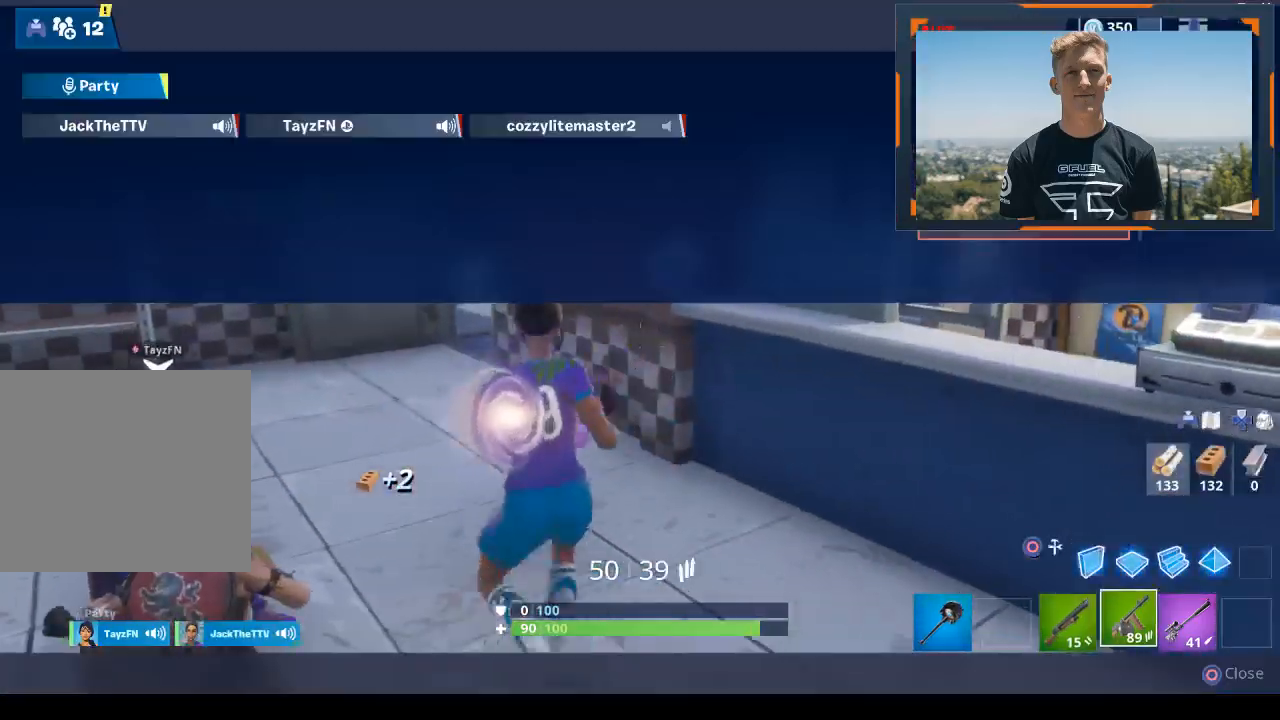
{"buttons": ["TOUCHPAD"], "left_stick": "center", "right_stick": "center", "events": [[33, "START", "down"], [33, "left_stick", "center"], [167, "START", "up"], [300, "TOUCHPAD", "down"]]}
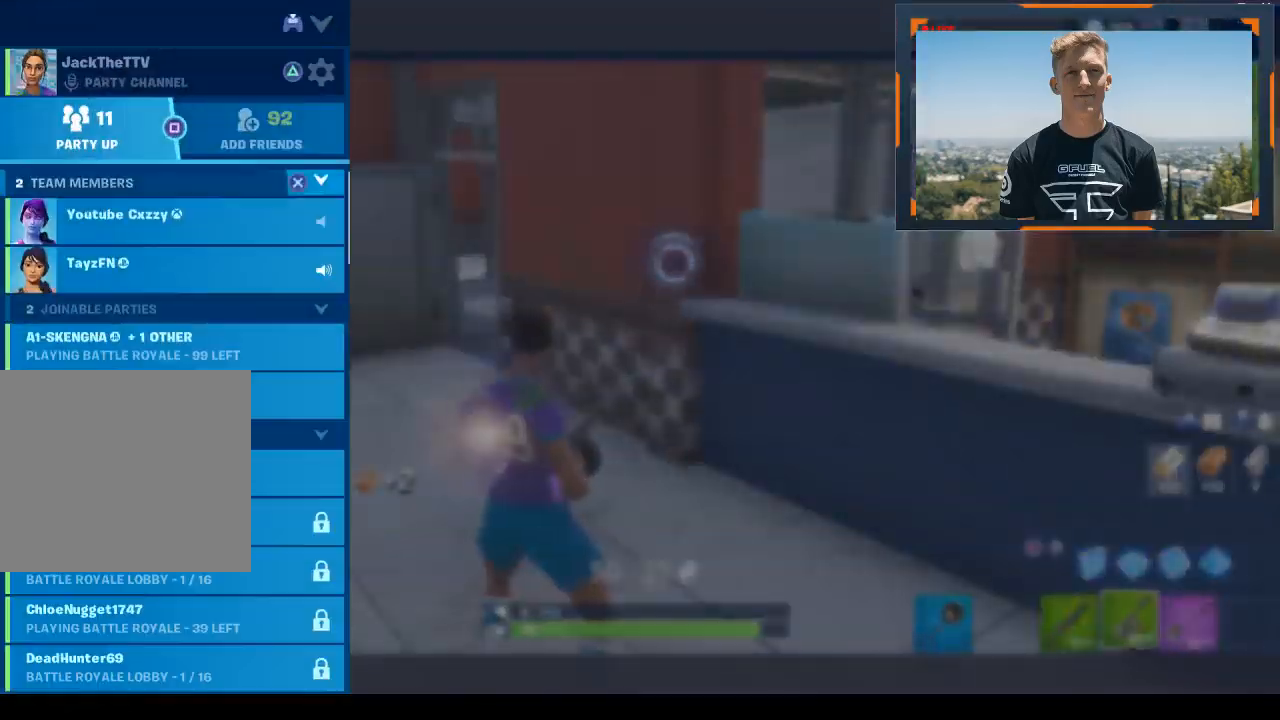
{"buttons": [], "left_stick": "center", "right_stick": "center", "events": [[33, "TOUCHPAD", "up"], [100, "left_stick", "down"], [333, "left_stick", "center"], [367, "CIRCLE", "down"], [500, "CIRCLE", "up"]]}
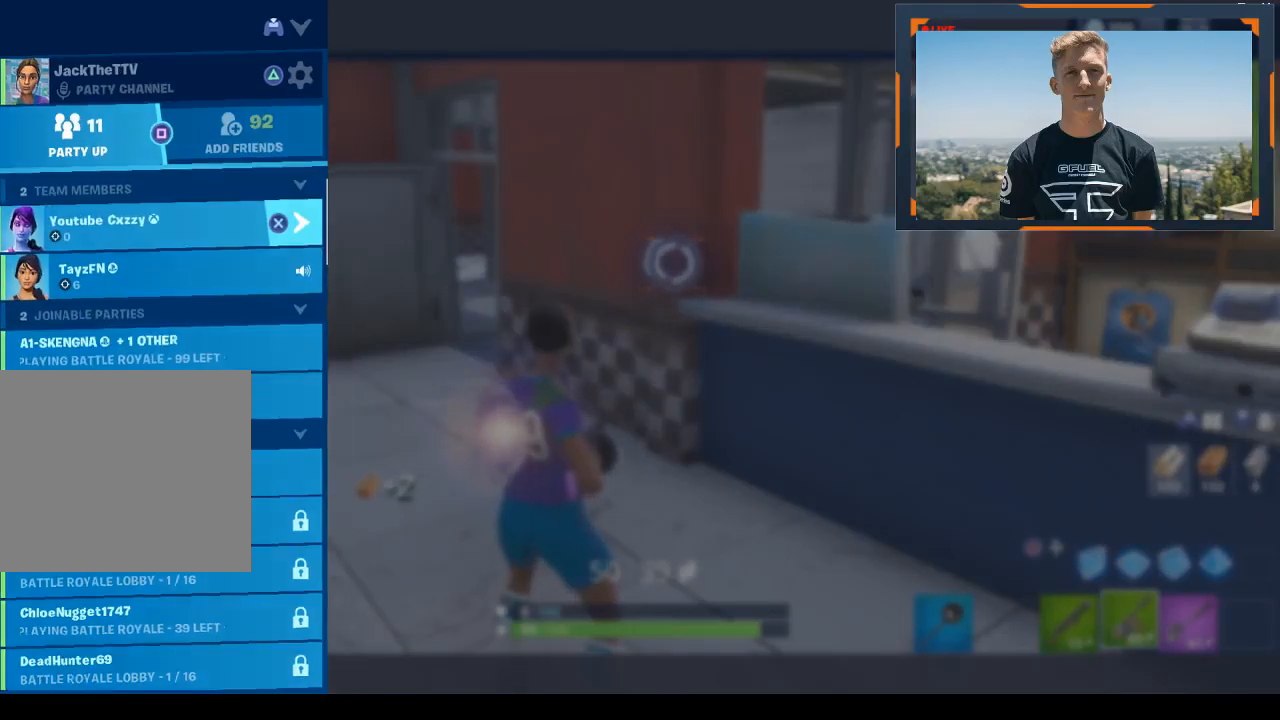
{"buttons": ["L1"], "left_stick": "down", "right_stick": "left", "events": [[67, "right_stick", "down-left"], [100, "left_stick", "down"], [433, "L1", "down"], [433, "right_stick", "left"]]}
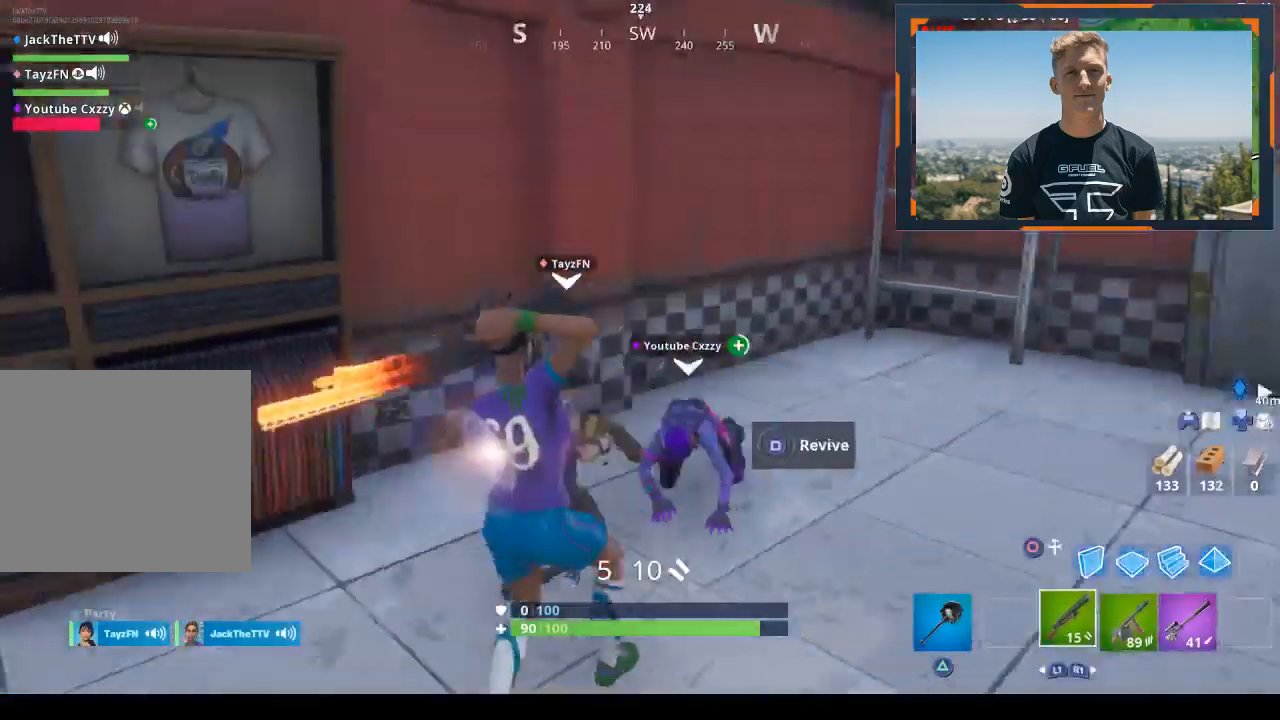
{"buttons": [], "left_stick": "up-right", "right_stick": "center", "events": [[100, "L1", "up"], [167, "right_stick", "center"], [233, "left_stick", "up-right"], [267, "R3", "down"], [367, "R3", "up"]]}
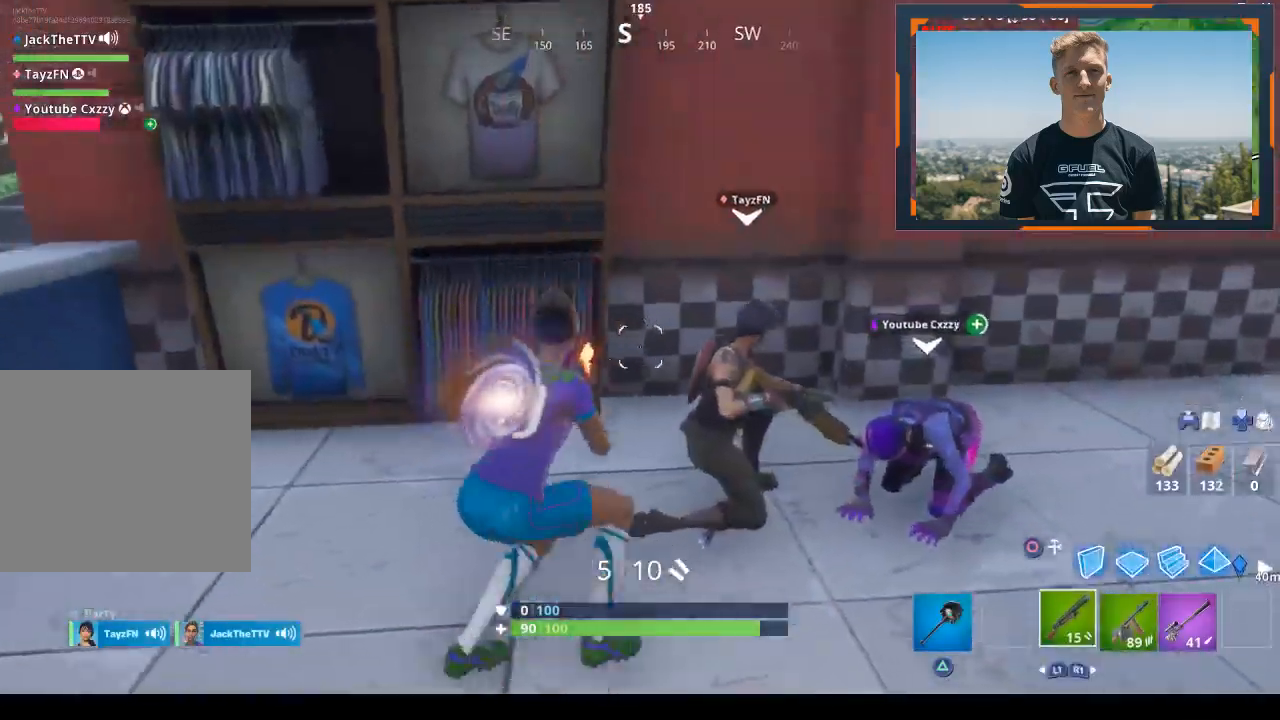
{"buttons": [], "left_stick": "up-left", "right_stick": "center", "events": [[33, "left_stick", "center"], [67, "right_stick", "left"], [100, "left_stick", "down-left"], [300, "left_stick", "up-left"], [333, "CROSS", "down"], [333, "right_stick", "center"], [433, "CROSS", "up"]]}
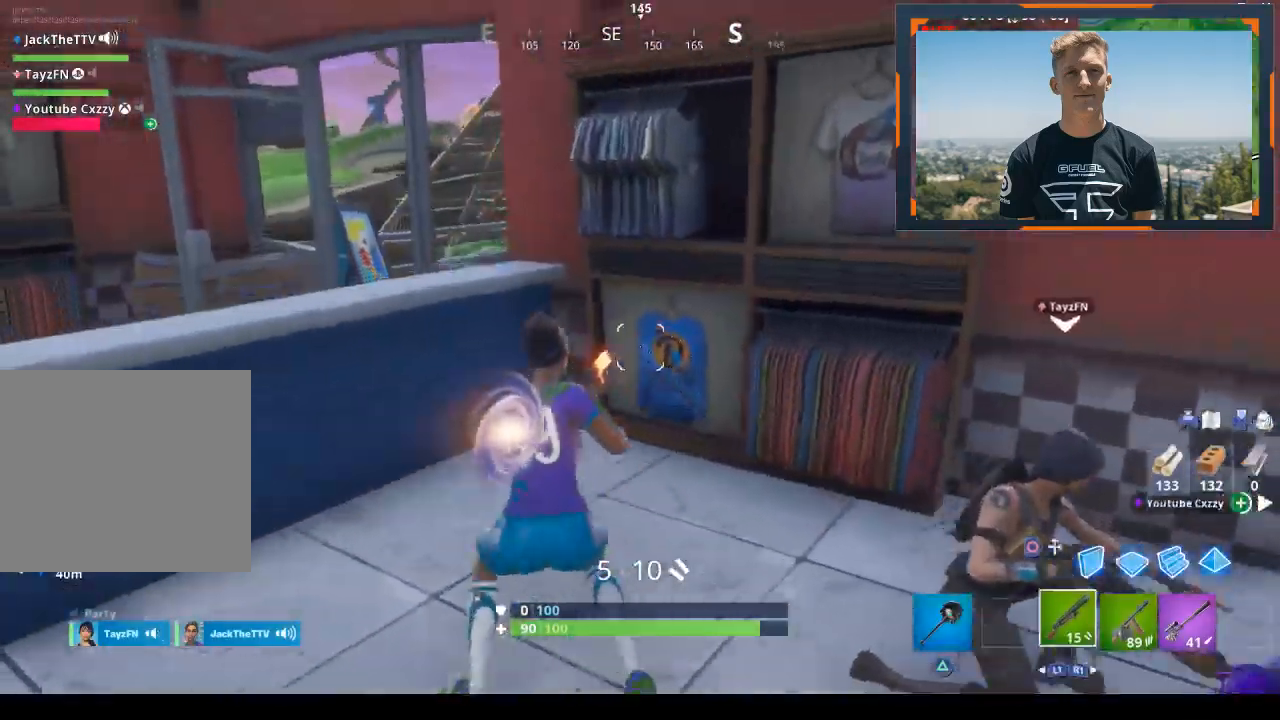
{"buttons": [], "left_stick": "up-left", "right_stick": "center", "events": [[233, "CROSS", "down"], [367, "CROSS", "up"]]}
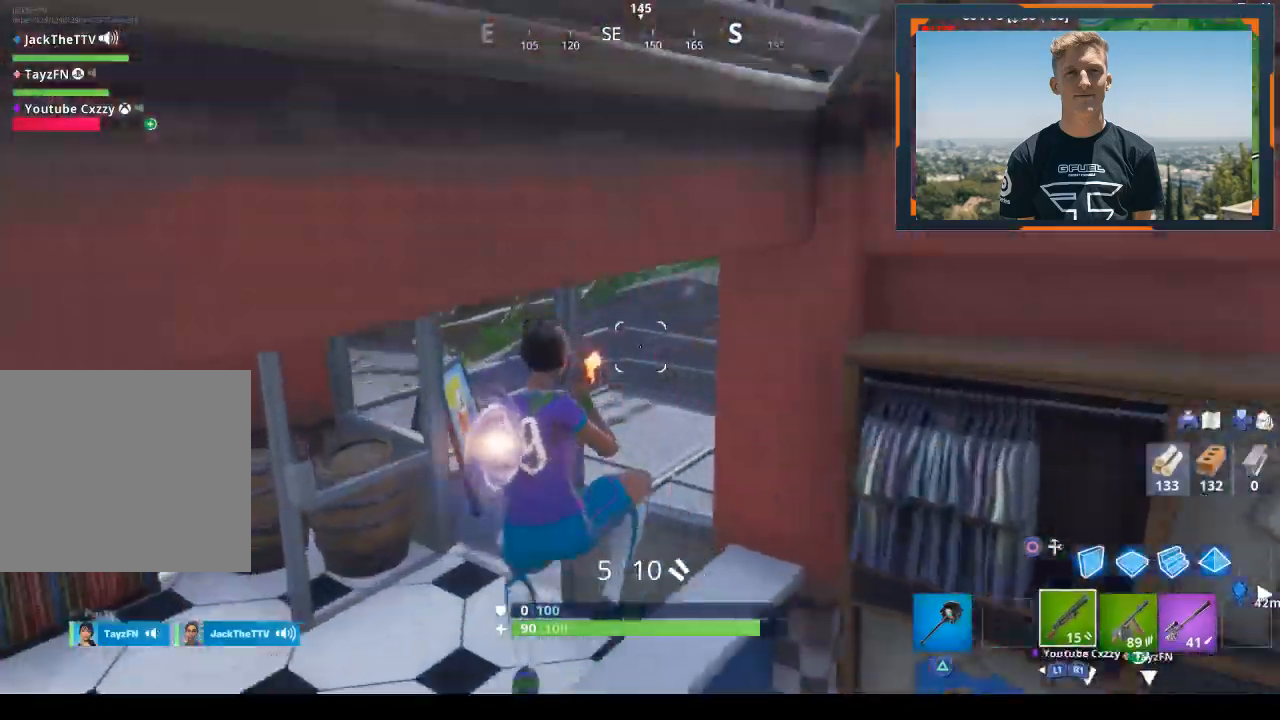
{"buttons": [], "left_stick": "up", "right_stick": "center", "events": [[233, "TRIANGLE", "down"], [367, "TRIANGLE", "up"], [433, "left_stick", "up"]]}
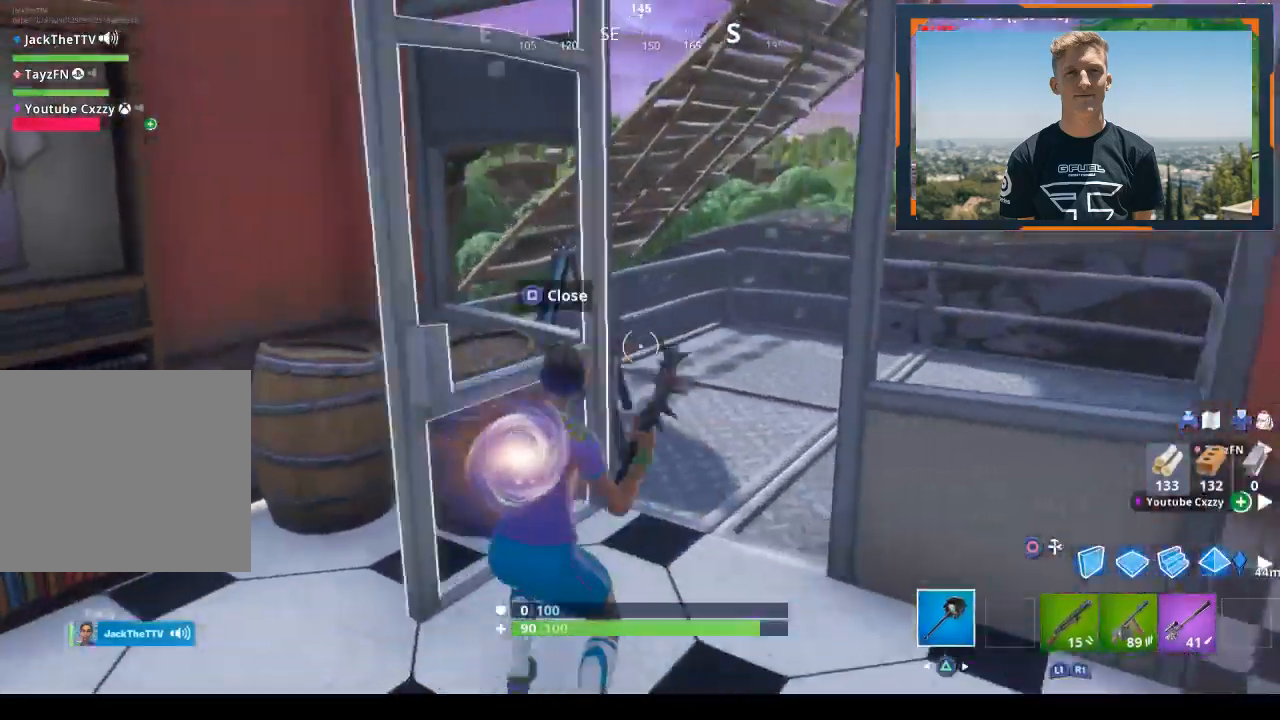
{"buttons": [], "left_stick": "up", "right_stick": "center", "events": [[33, "right_stick", "up-right"], [67, "left_stick", "up-right"], [200, "right_stick", "center"], [400, "left_stick", "up"]]}
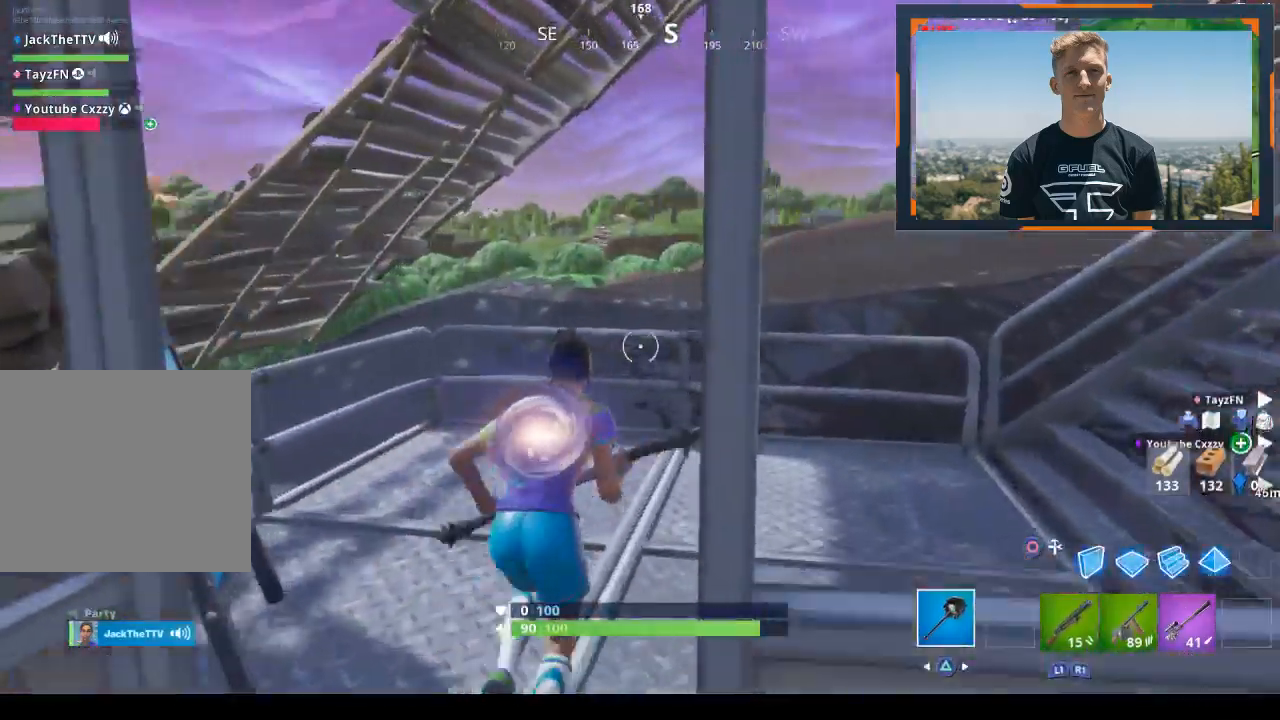
{"buttons": ["R1"], "left_stick": "up-left", "right_stick": "down-left", "events": [[67, "left_stick", "up-left"], [367, "CROSS", "down"], [467, "CROSS", "up"], [467, "R1", "down"], [500, "right_stick", "down-left"]]}
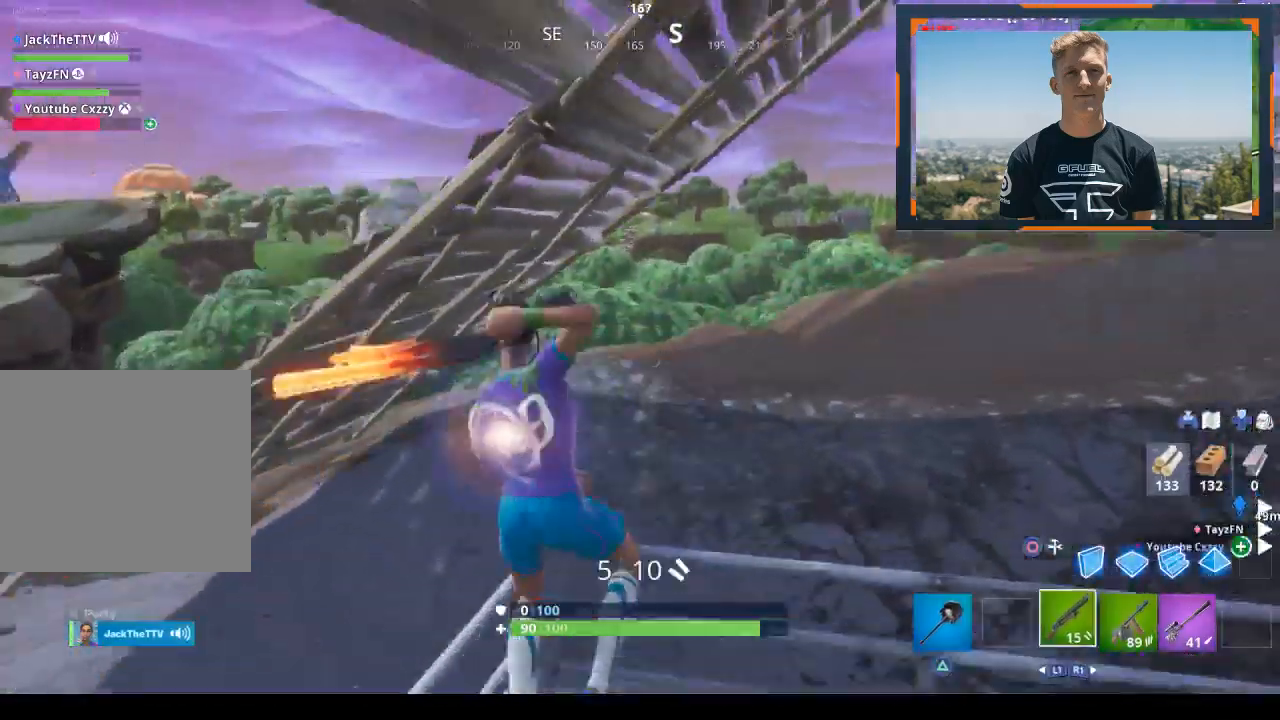
{"buttons": ["R1"], "left_stick": "up-left", "right_stick": "center", "events": [[100, "R1", "up"], [200, "R1", "down"], [200, "right_stick", "center"], [333, "R1", "up"], [367, "R1", "down"]]}
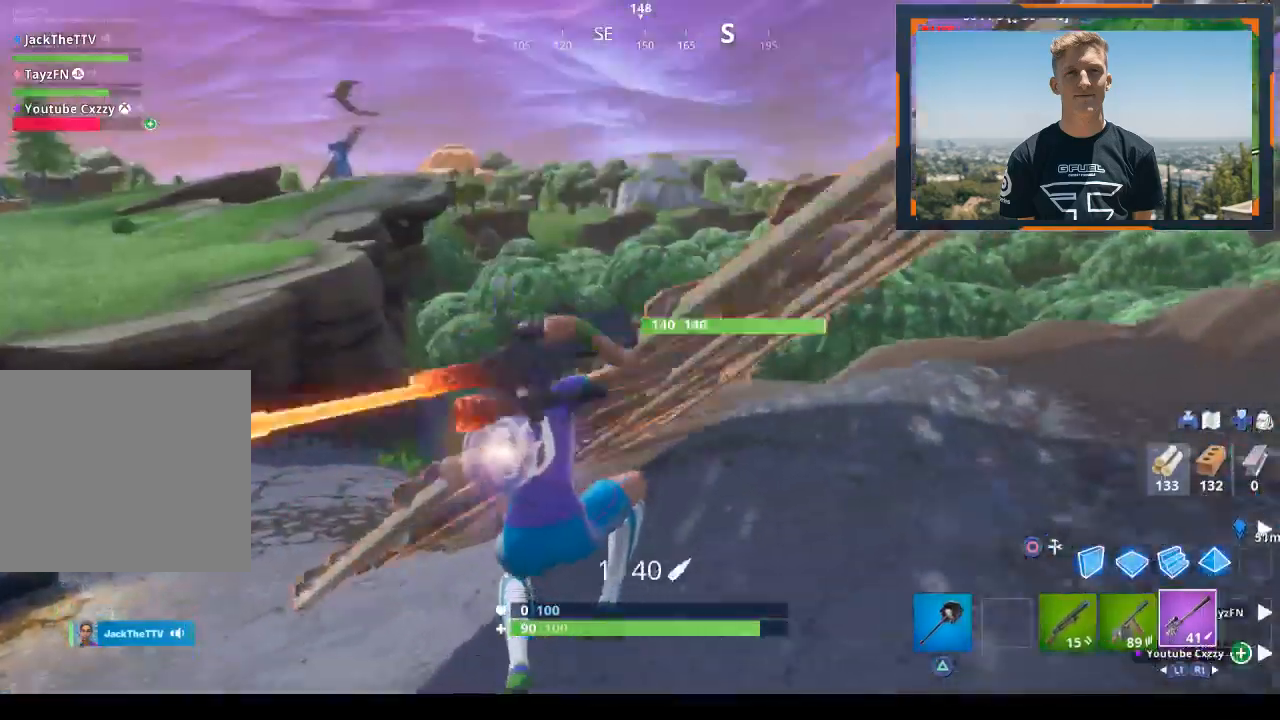
{"buttons": [], "left_stick": "down-left", "right_stick": "down-left", "events": [[33, "R1", "up"], [133, "right_stick", "right"], [233, "right_stick", "center"], [333, "CROSS", "down"], [400, "CROSS", "up"], [400, "right_stick", "down-left"], [433, "left_stick", "down-left"]]}
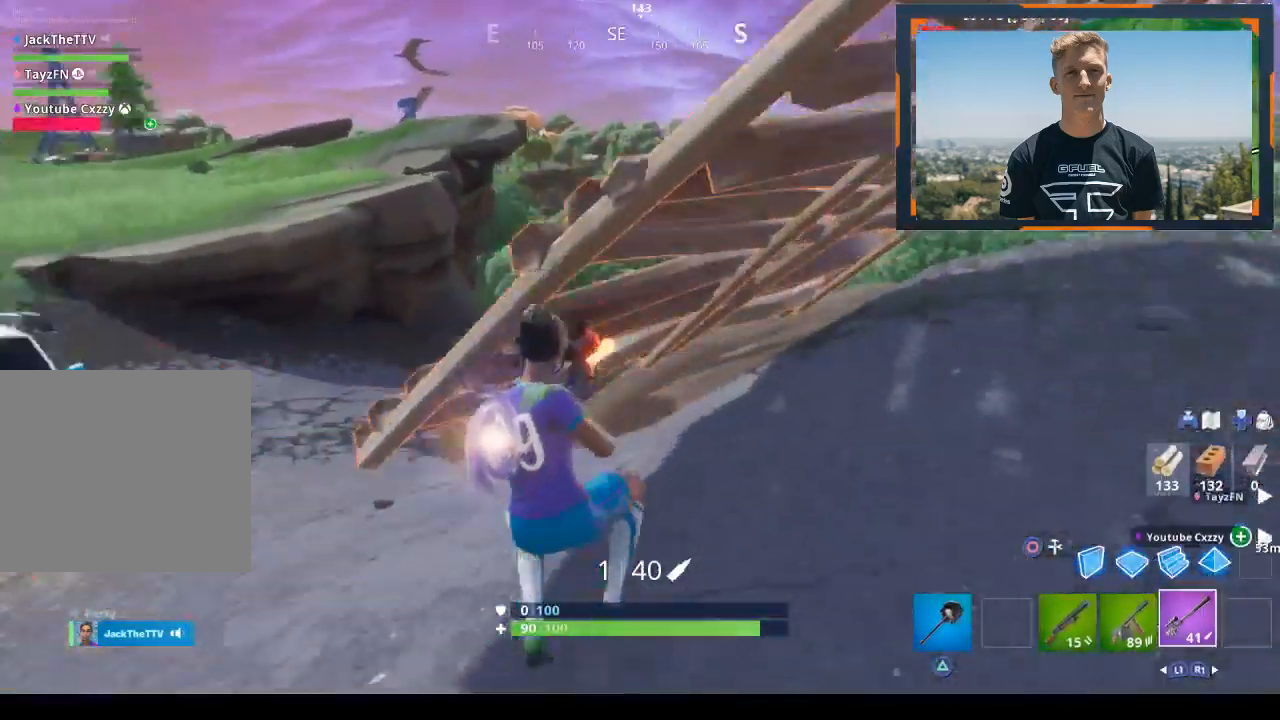
{"buttons": [], "left_stick": "left", "right_stick": "center", "events": [[33, "left_stick", "center"], [33, "right_stick", "center"], [67, "L1", "down"], [133, "left_stick", "right"], [200, "L1", "up"], [233, "left_stick", "down-left"], [333, "R1", "down"], [467, "R1", "up"], [500, "left_stick", "left"]]}
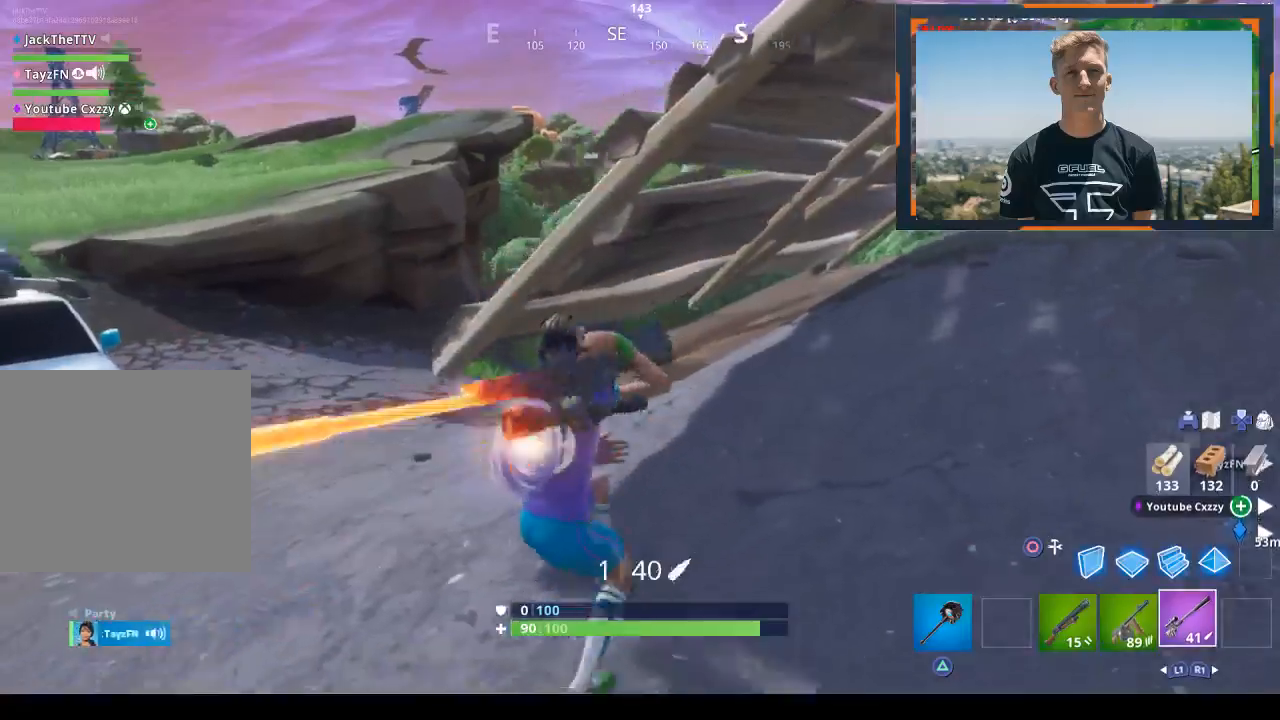
{"buttons": [], "left_stick": "up-right", "right_stick": "up-left", "events": [[100, "CROSS", "down"], [100, "left_stick", "up"], [233, "CROSS", "up"], [300, "left_stick", "up-right"], [367, "right_stick", "up-left"]]}
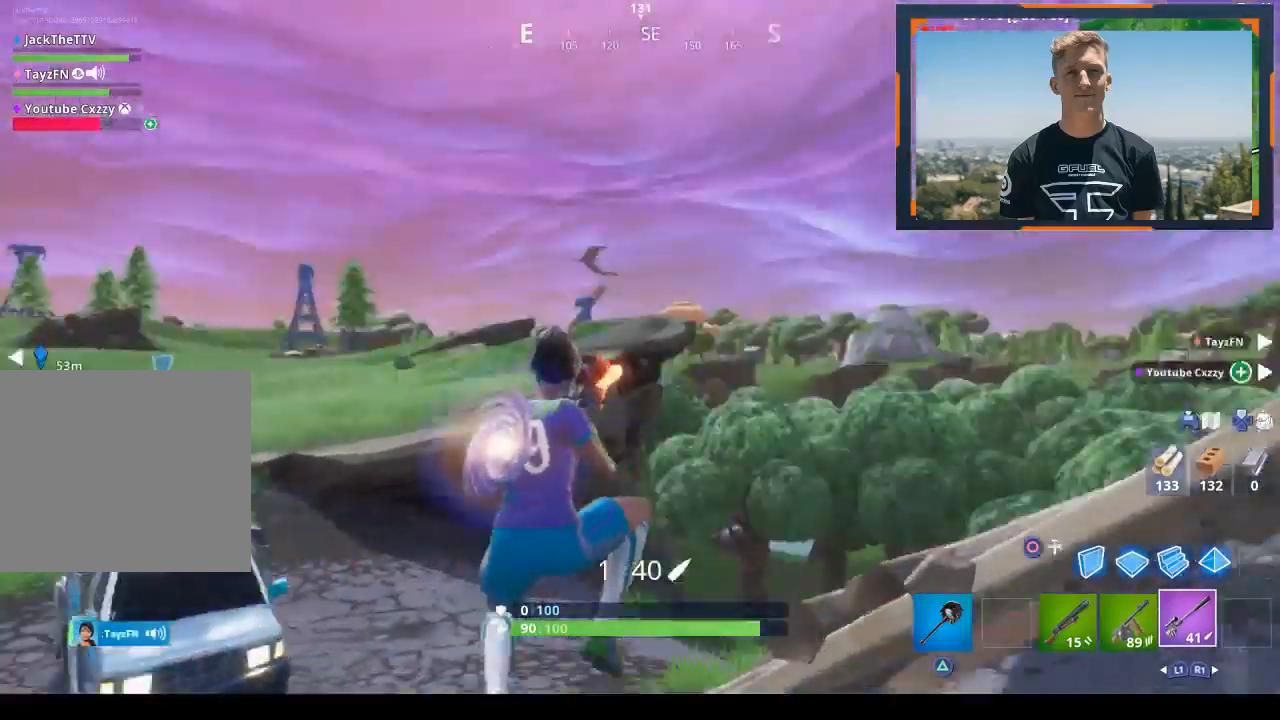
{"buttons": ["L2"], "left_stick": "up-left", "right_stick": "up", "events": [[100, "L2", "down"], [100, "right_stick", "center"], [233, "right_stick", "right"], [300, "right_stick", "up-right"], [433, "left_stick", "up-left"], [433, "right_stick", "up"]]}
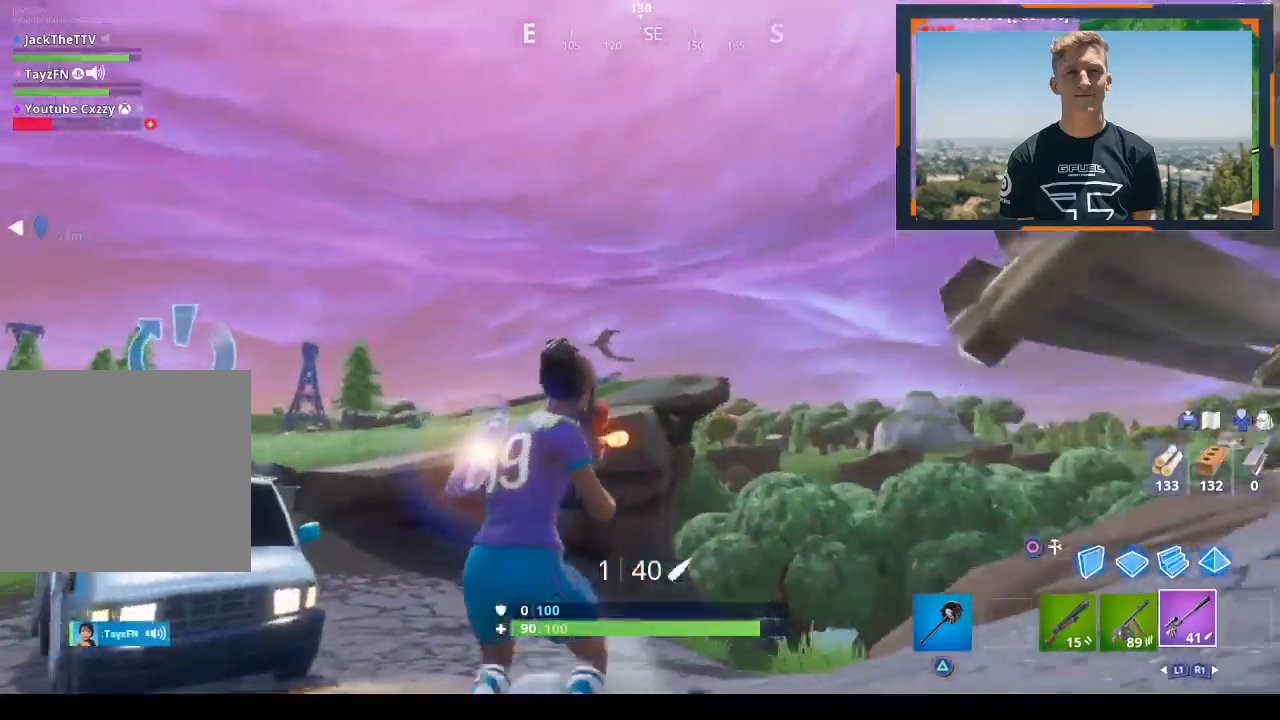
{"buttons": [], "left_stick": "up-right", "right_stick": "right", "events": [[33, "right_stick", "center"], [267, "right_stick", "left"], [367, "left_stick", "up"], [433, "right_stick", "center"], [467, "L2", "up"], [500, "left_stick", "up-right"], [500, "right_stick", "right"]]}
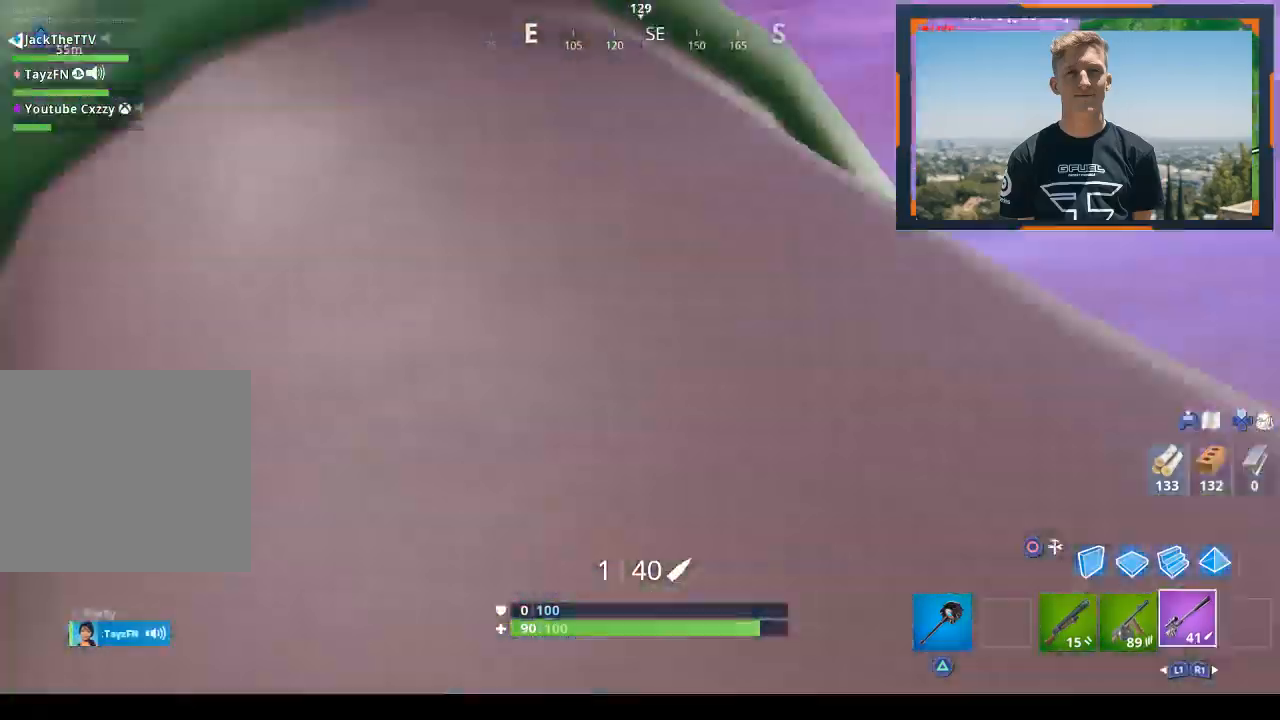
{"buttons": ["CROSS", "L1"], "left_stick": "up-right", "right_stick": "center", "events": [[133, "L1", "down"], [300, "L1", "up"], [400, "right_stick", "center"], [433, "L1", "down"], [467, "CROSS", "down"]]}
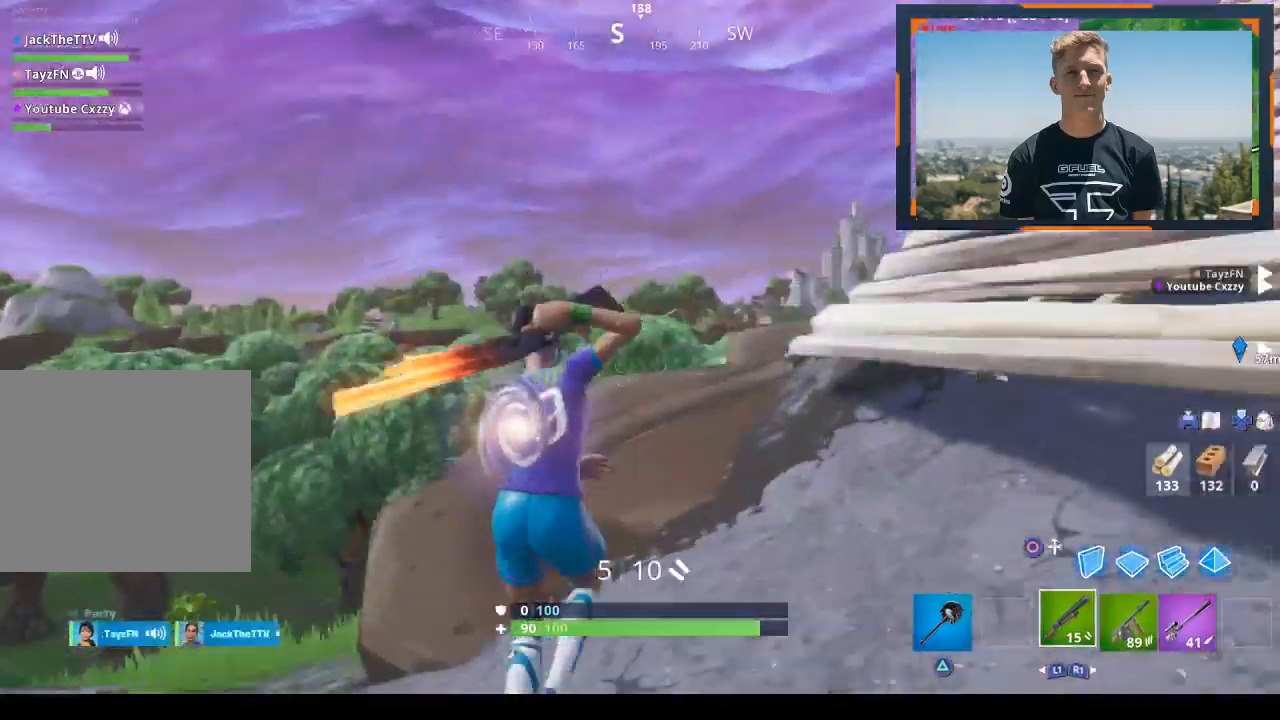
{"buttons": ["L1"], "left_stick": "up-right", "right_stick": "center", "events": [[33, "L1", "up"], [67, "CROSS", "up"], [133, "right_stick", "down"], [233, "R1", "down"], [267, "left_stick", "right"], [333, "right_stick", "center"], [400, "L1", "down"], [400, "R1", "up"], [400, "left_stick", "up-right"]]}
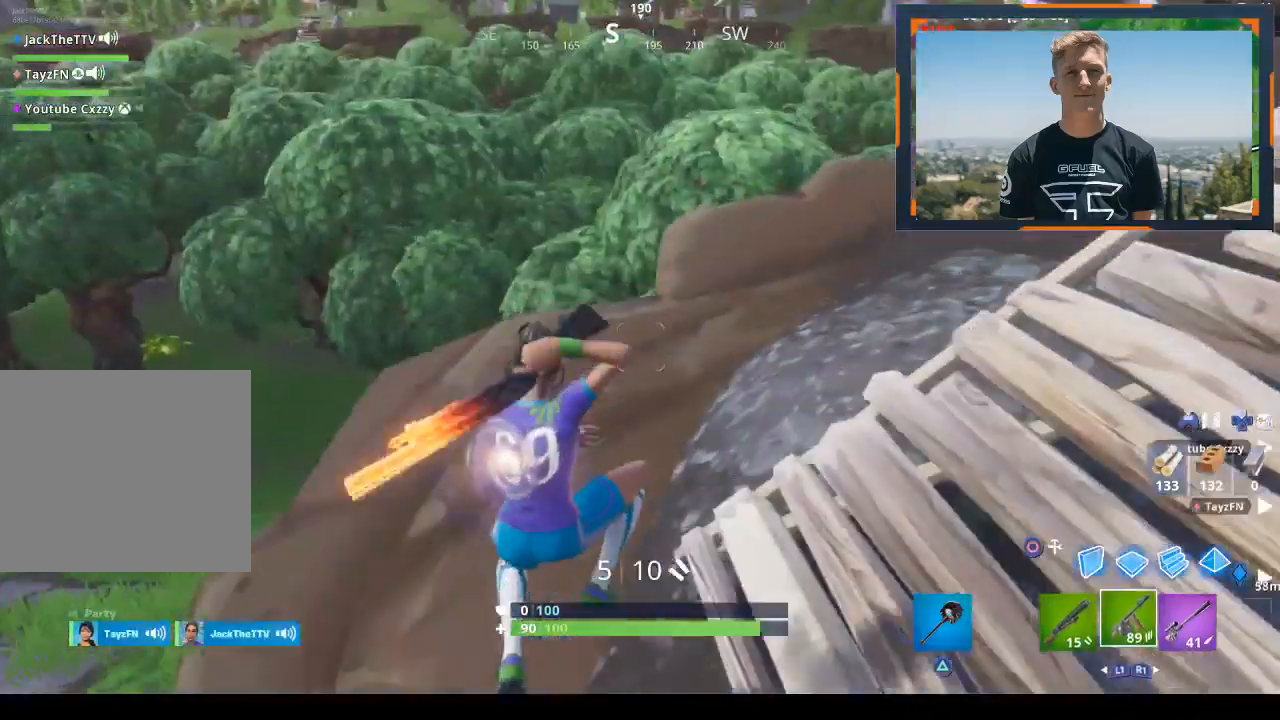
{"buttons": [], "left_stick": "up-left", "right_stick": "up-left", "events": [[33, "L1", "up"], [33, "R1", "down"], [33, "left_stick", "up"], [167, "R1", "up"], [167, "left_stick", "up-left"], [200, "right_stick", "left"], [400, "R1", "down"], [433, "right_stick", "up-left"], [500, "R1", "up"]]}
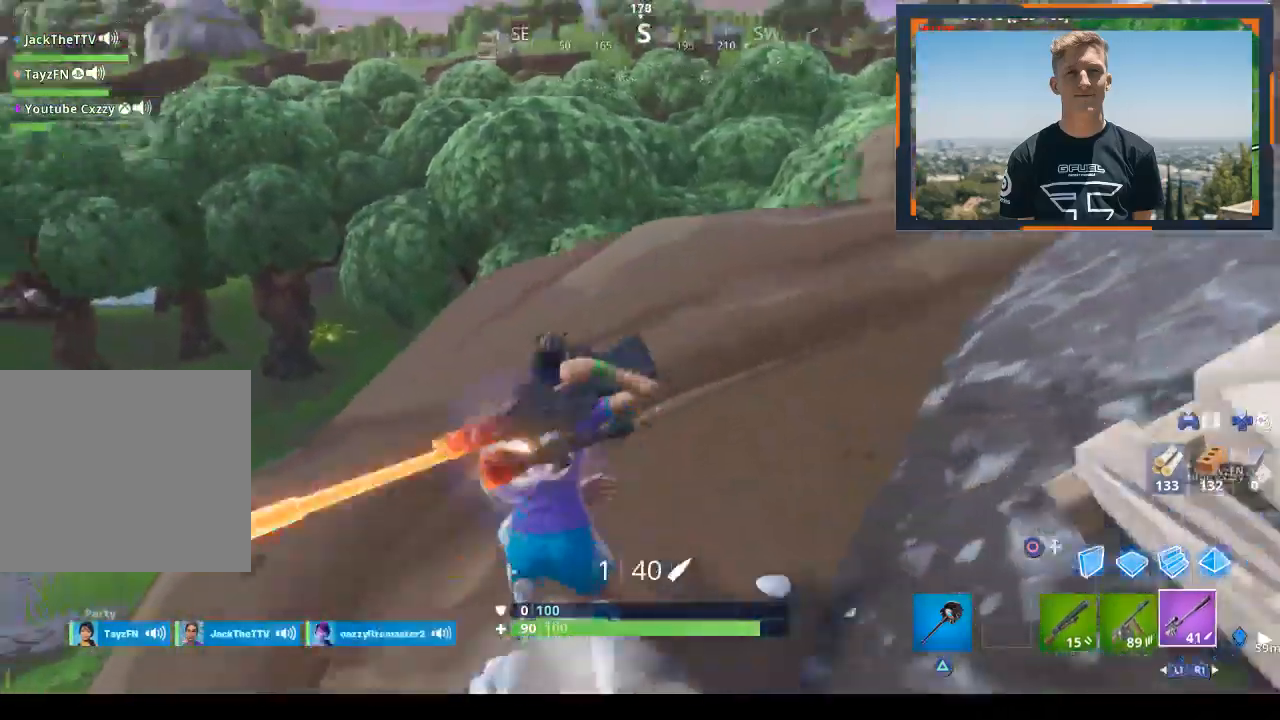
{"buttons": ["L1"], "left_stick": "up-left", "right_stick": "center", "events": [[67, "right_stick", "center"], [100, "CROSS", "down"], [233, "CROSS", "up"], [300, "R1", "down"], [433, "L1", "down"], [433, "R1", "up"]]}
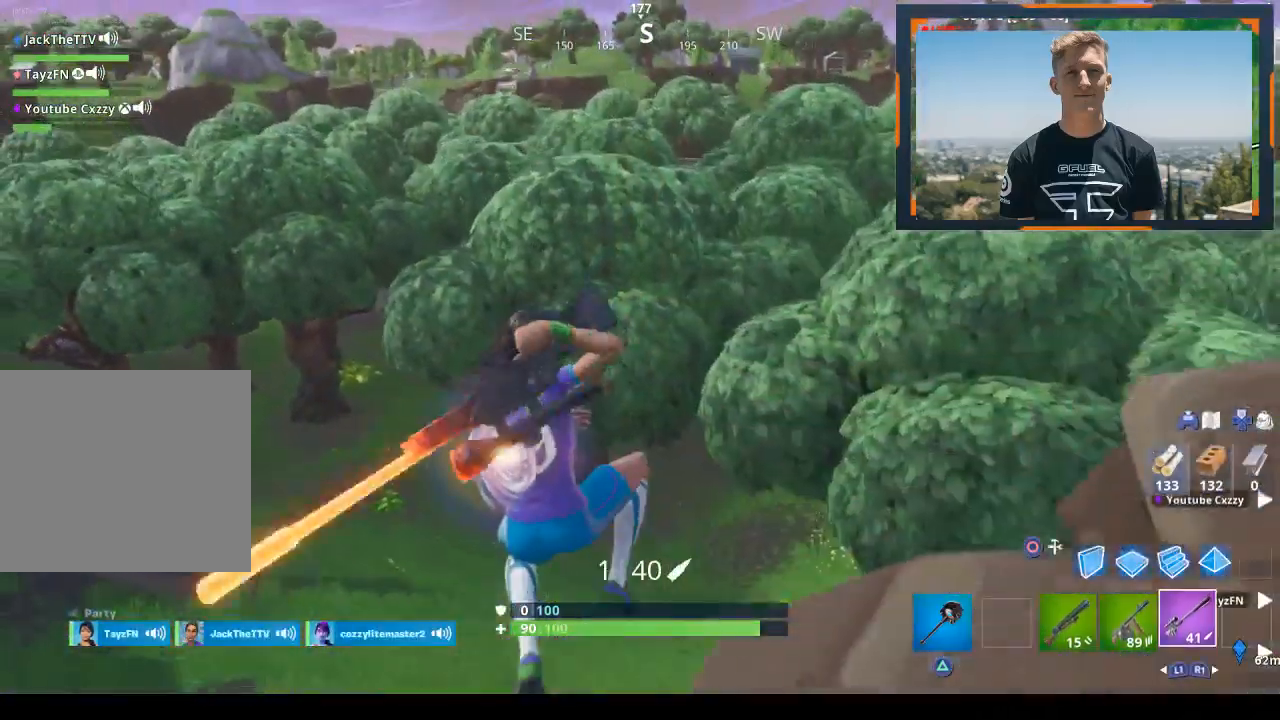
{"buttons": [], "left_stick": "up-left", "right_stick": "right", "events": [[67, "L1", "up"], [233, "L1", "down"], [433, "L1", "up"], [433, "right_stick", "right"]]}
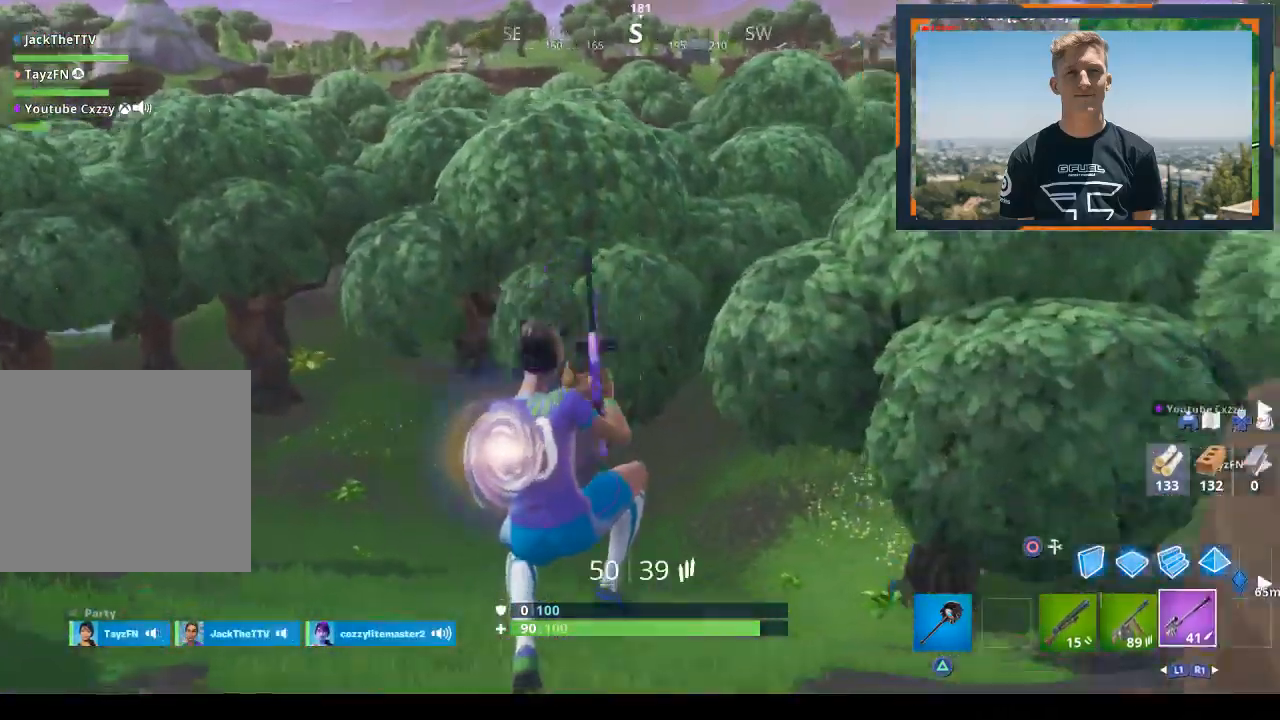
{"buttons": [], "left_stick": "up-left", "right_stick": "right", "events": [[33, "R1", "down"], [200, "R1", "up"], [233, "right_stick", "center"], [300, "right_stick", "right"]]}